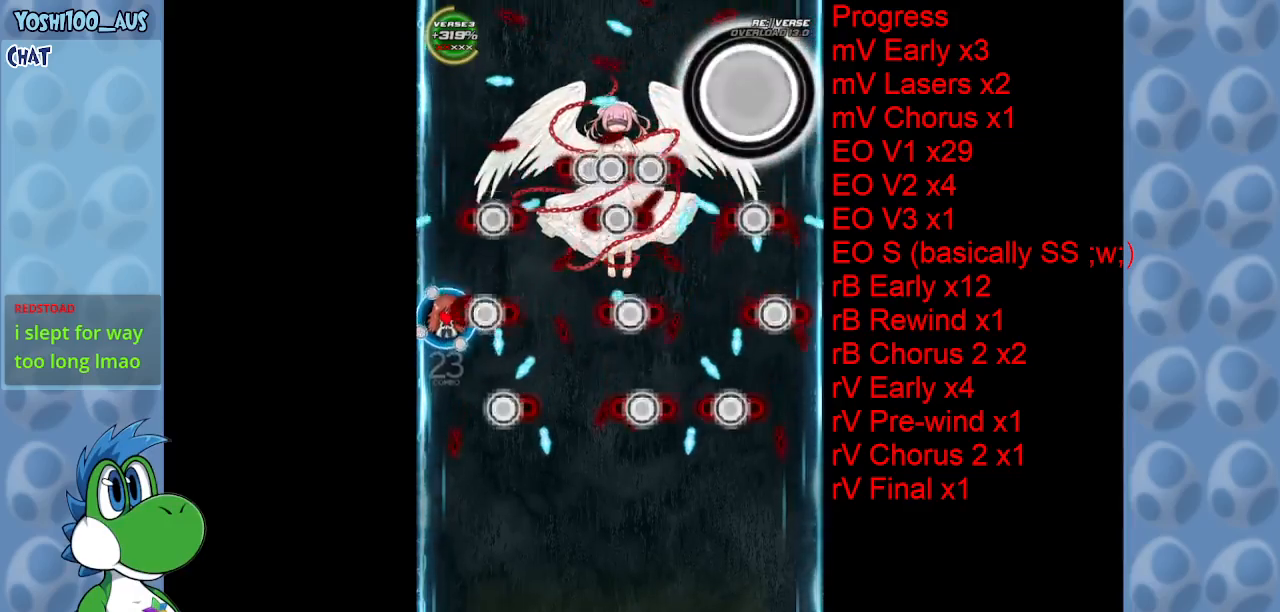
Gameplay with keyboard; each line is a JSON object with the keys held at the frame after it. "events" lists presses ("down") and releases ("up") of "c", "down", "left", "right", "up", "x" and "z" between this image and that frame as [ms after this image, input, new state], when the widget could be followed in between. No other keys are recorded. Mouse input is not recorded.
{"keys": ["down", "left"], "events": [[50, "x", "up"], [283, "x", "down"], [433, "x", "up"]]}
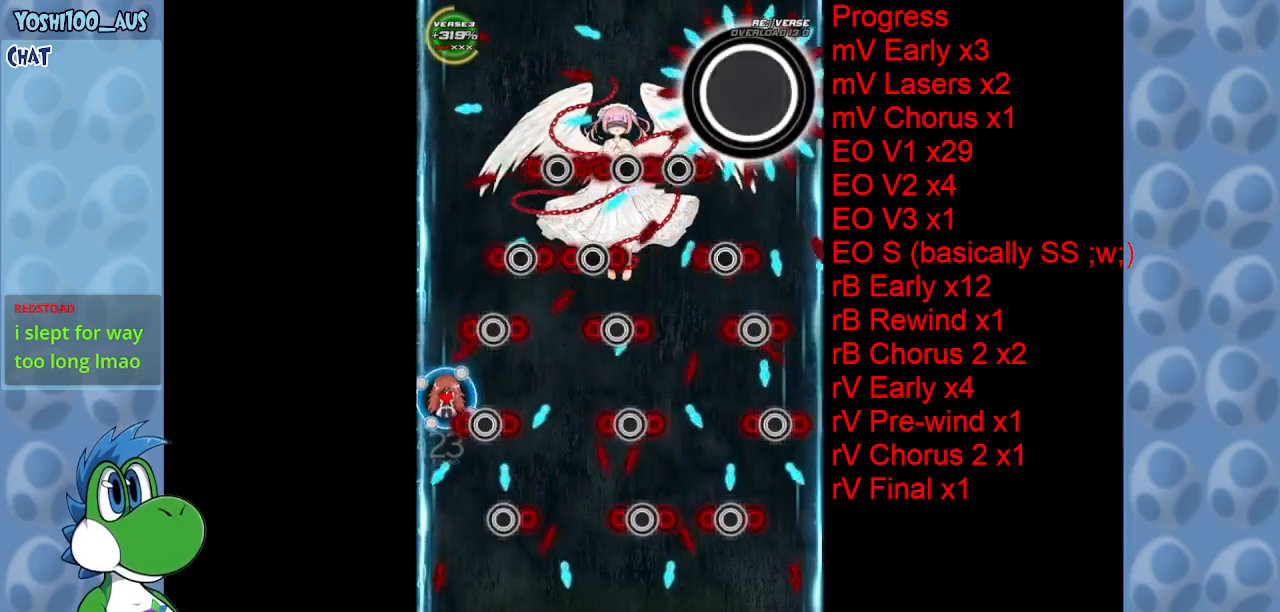
{"keys": ["down"], "events": [[166, "x", "down"], [300, "left", "up"], [300, "x", "up"]]}
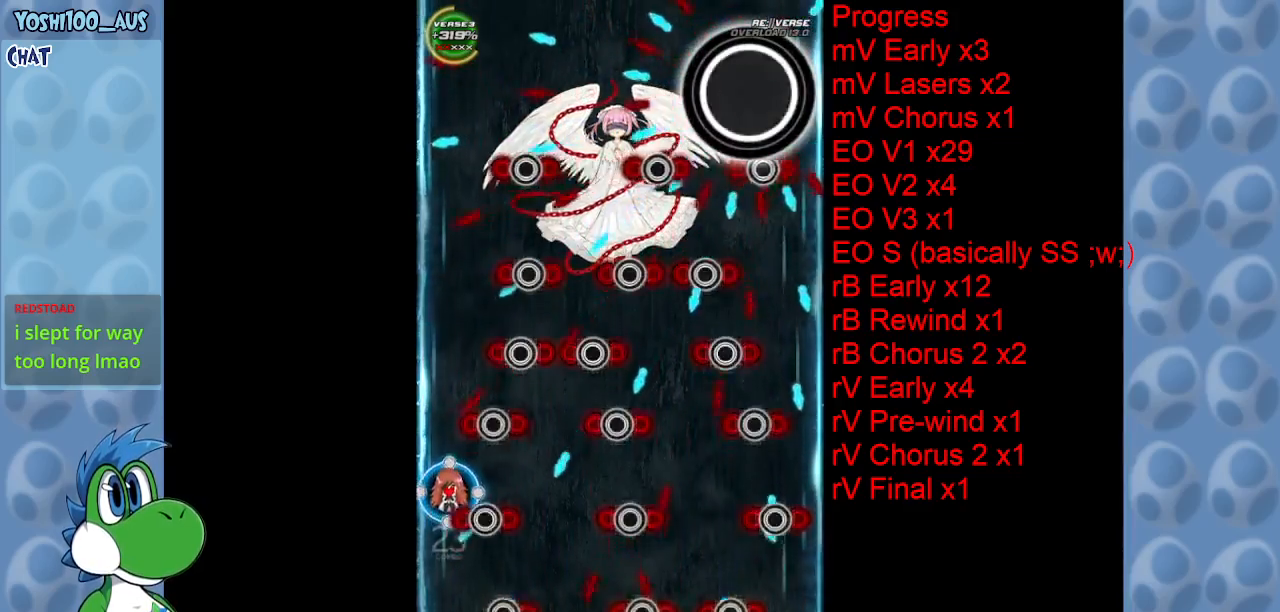
{"keys": ["down", "x"], "events": [[33, "x", "down"], [166, "x", "up"], [400, "x", "down"]]}
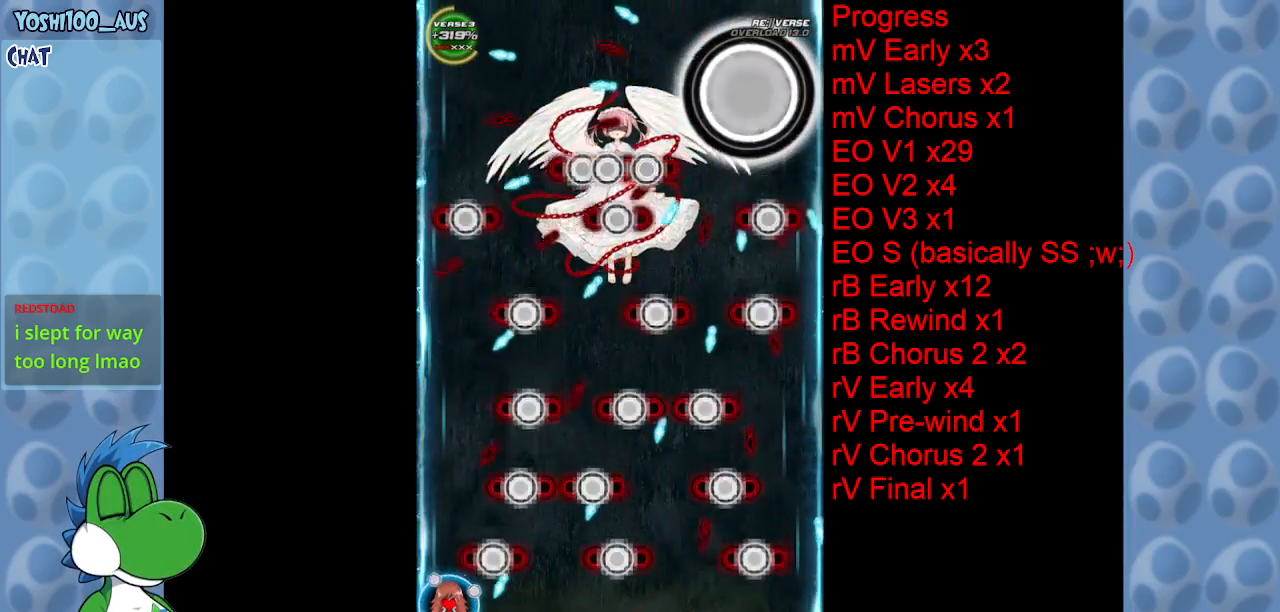
{"keys": [], "events": [[50, "x", "up"], [150, "down", "up"], [283, "x", "down"], [433, "x", "up"]]}
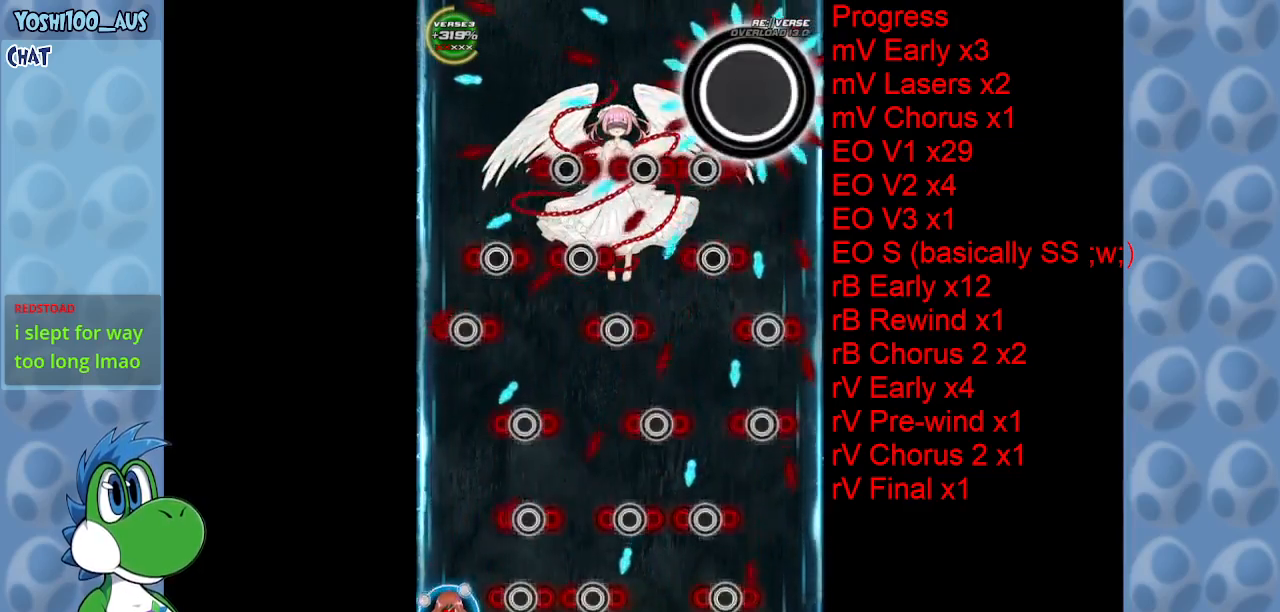
{"keys": [], "events": [[150, "right", "down"], [150, "x", "down"], [200, "right", "up"], [250, "x", "up"], [350, "right", "down"], [483, "right", "up"]]}
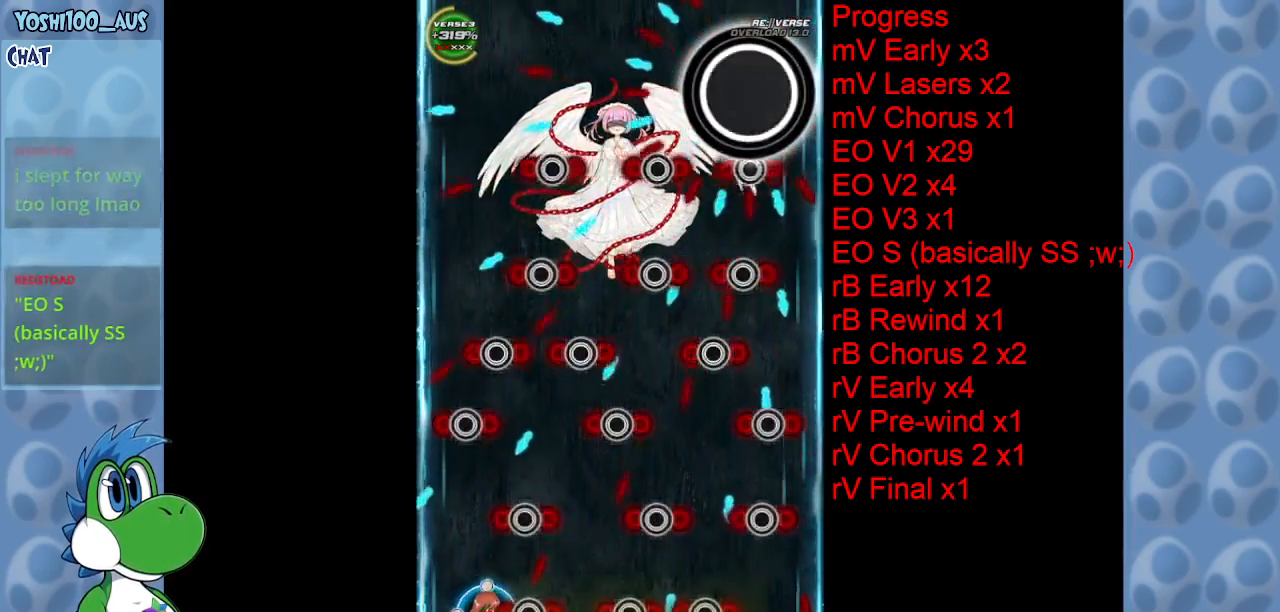
{"keys": ["right"], "events": [[33, "left", "down"], [33, "x", "down"], [133, "left", "up"], [133, "x", "up"], [366, "x", "down"], [400, "right", "down"], [500, "x", "up"]]}
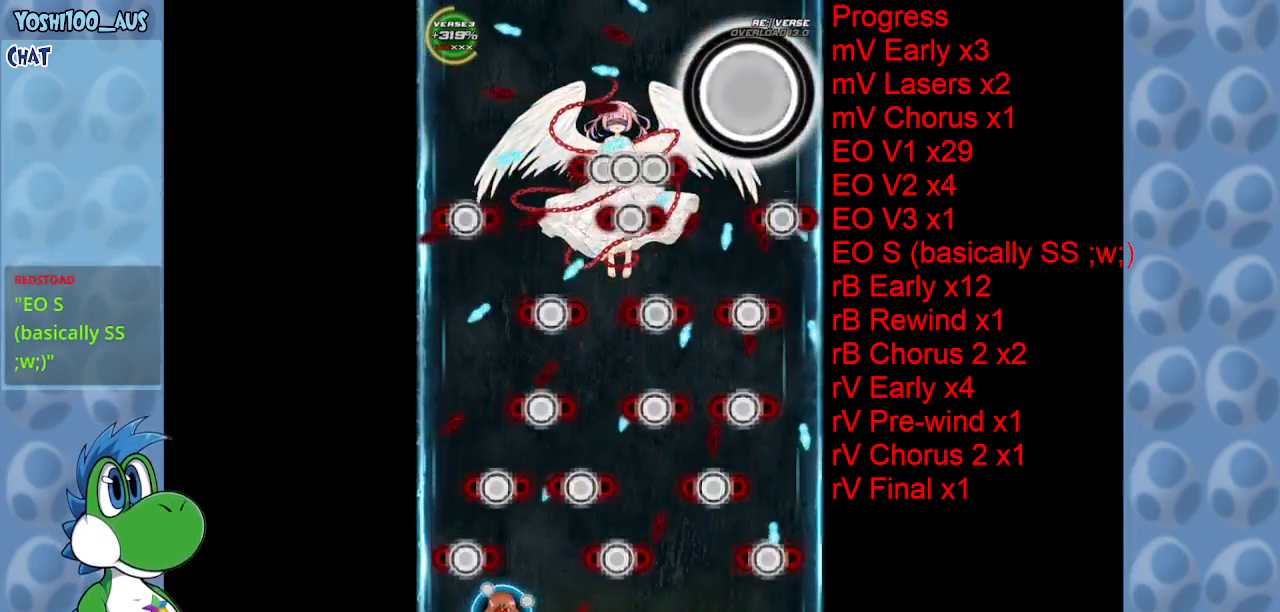
{"keys": [], "events": [[100, "right", "up"], [233, "right", "down"], [233, "x", "down"], [366, "right", "up"], [366, "x", "up"]]}
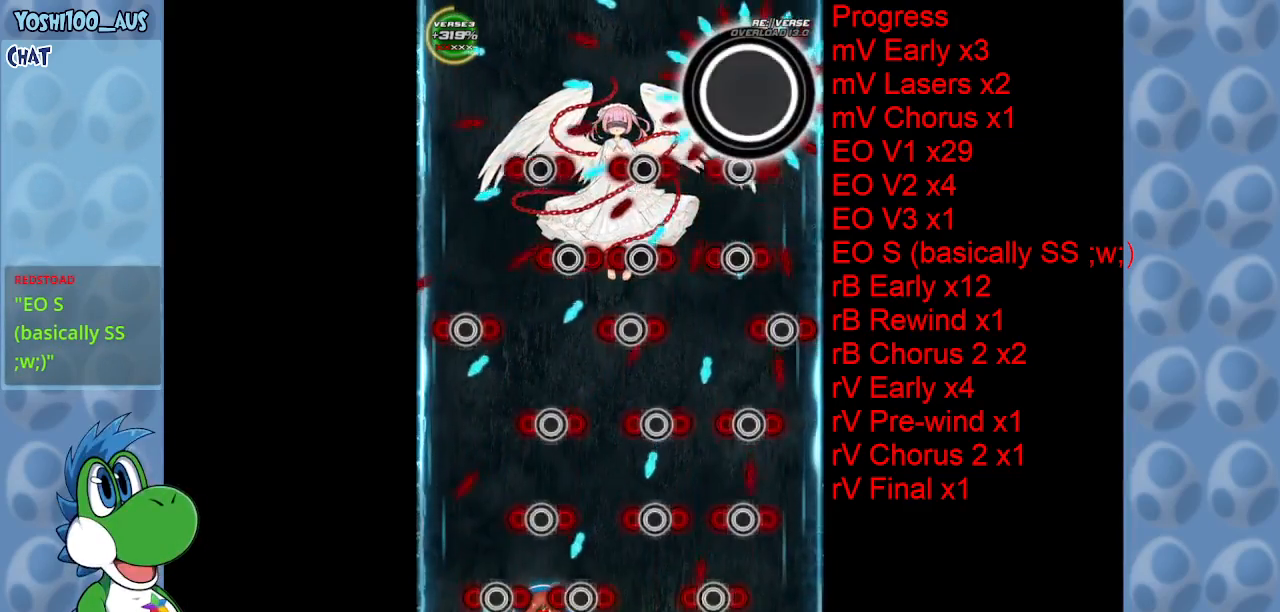
{"keys": ["x"], "events": [[100, "x", "down"], [200, "left", "down"], [250, "x", "up"], [433, "left", "up"], [500, "x", "down"]]}
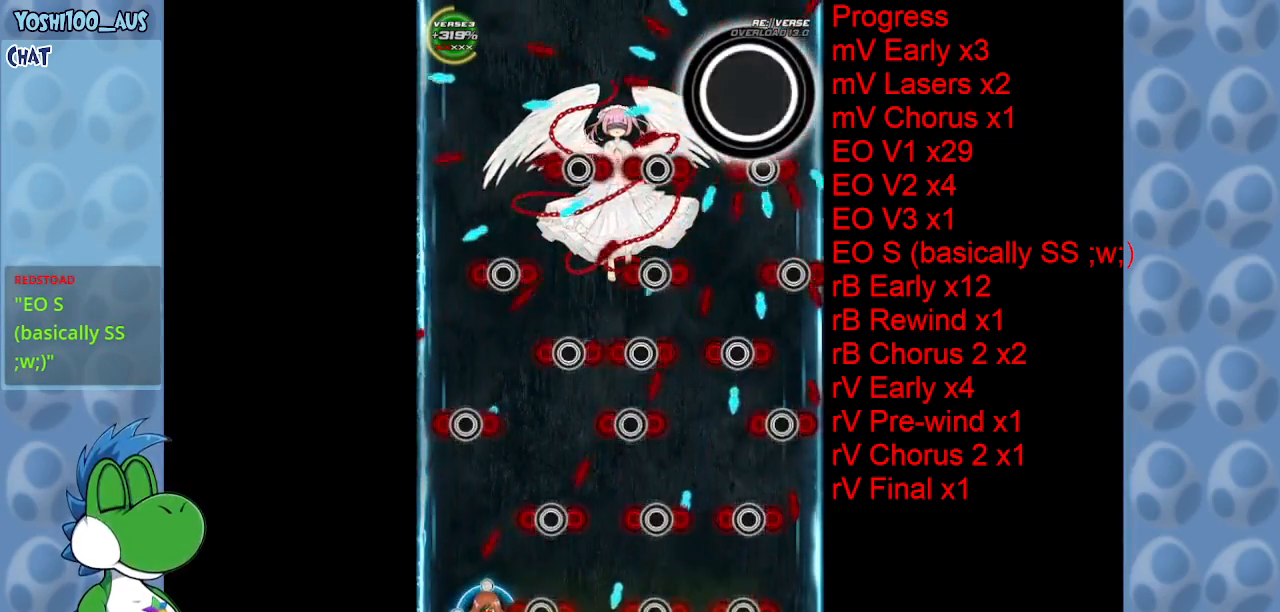
{"keys": [], "events": [[50, "right", "down"], [116, "right", "up"], [116, "x", "up"], [316, "left", "down"], [366, "x", "down"], [416, "left", "up"], [500, "x", "up"]]}
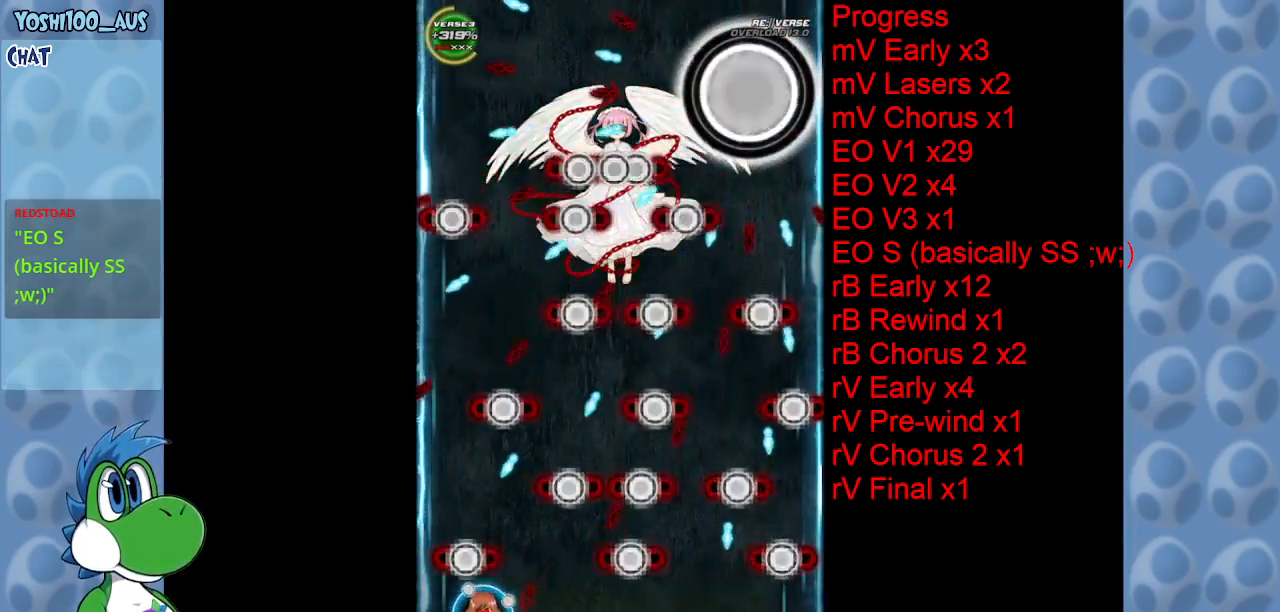
{"keys": [], "events": [[100, "right", "down"], [200, "x", "down"], [333, "x", "up"], [383, "right", "up"]]}
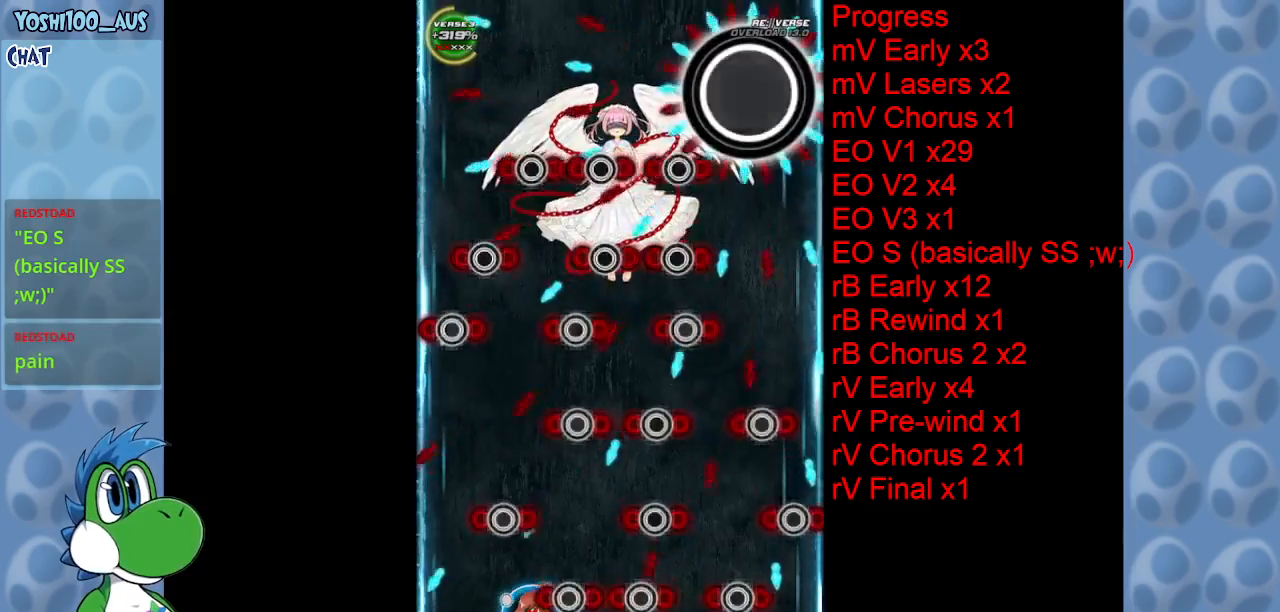
{"keys": [], "events": [[116, "x", "down"], [200, "right", "down"], [250, "x", "up"], [300, "right", "up"]]}
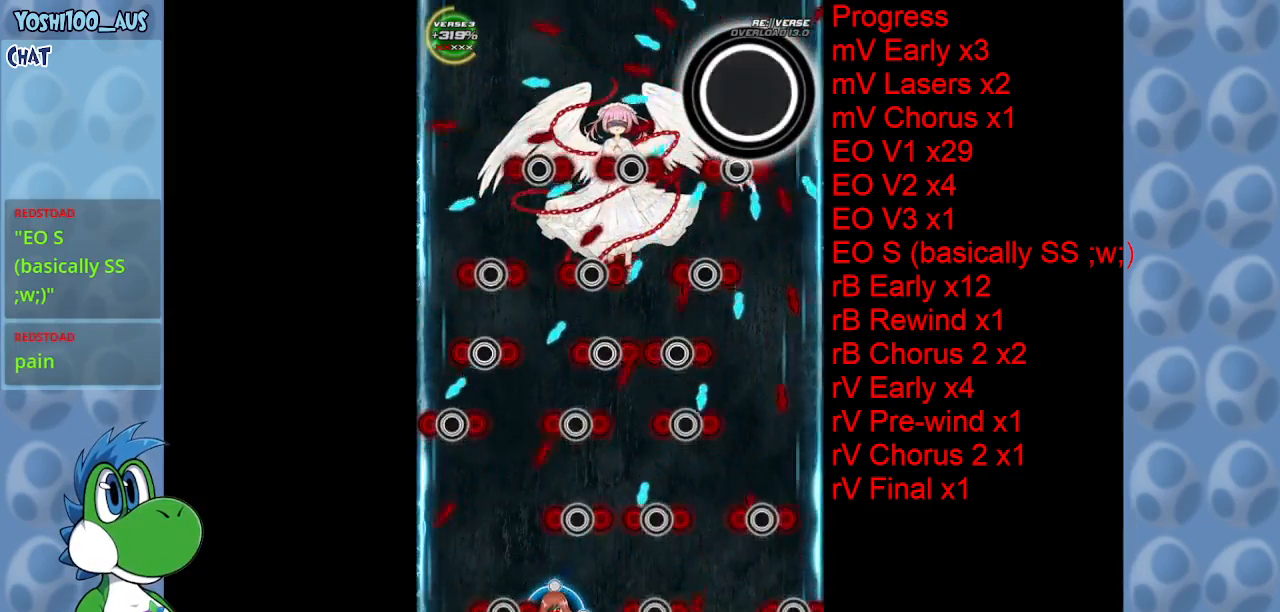
{"keys": ["x"], "events": [[33, "x", "down"], [83, "left", "down"], [166, "x", "up"], [216, "left", "up"], [416, "x", "down"]]}
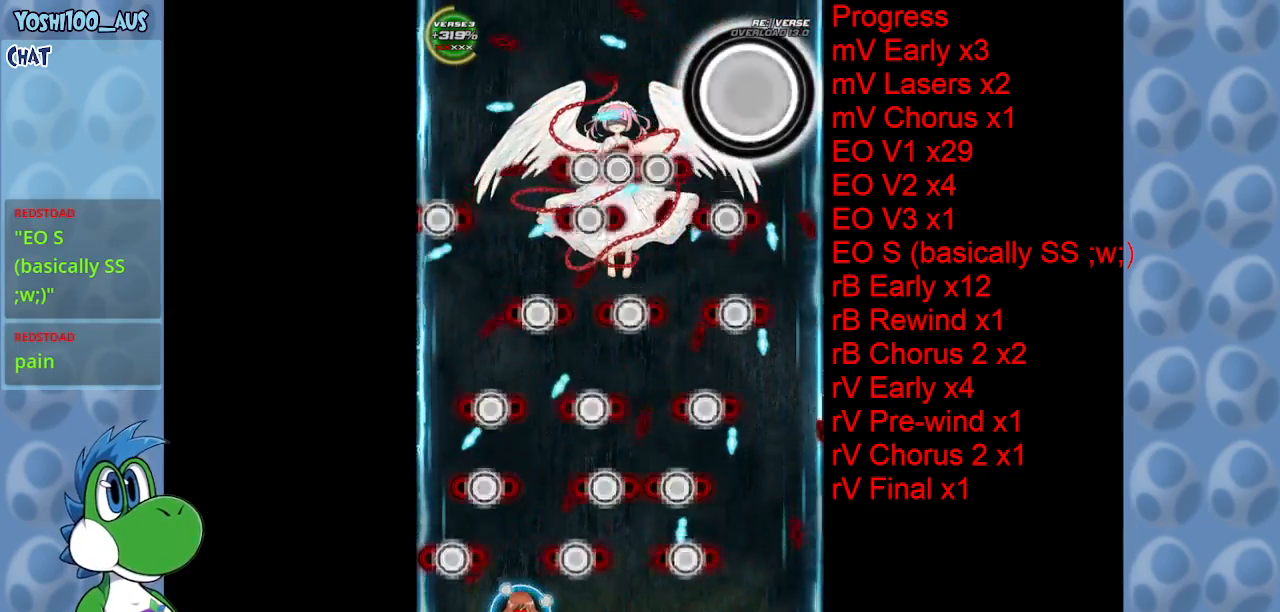
{"keys": [], "events": [[16, "x", "up"], [283, "right", "down"], [283, "x", "down"], [333, "right", "up"], [383, "x", "up"]]}
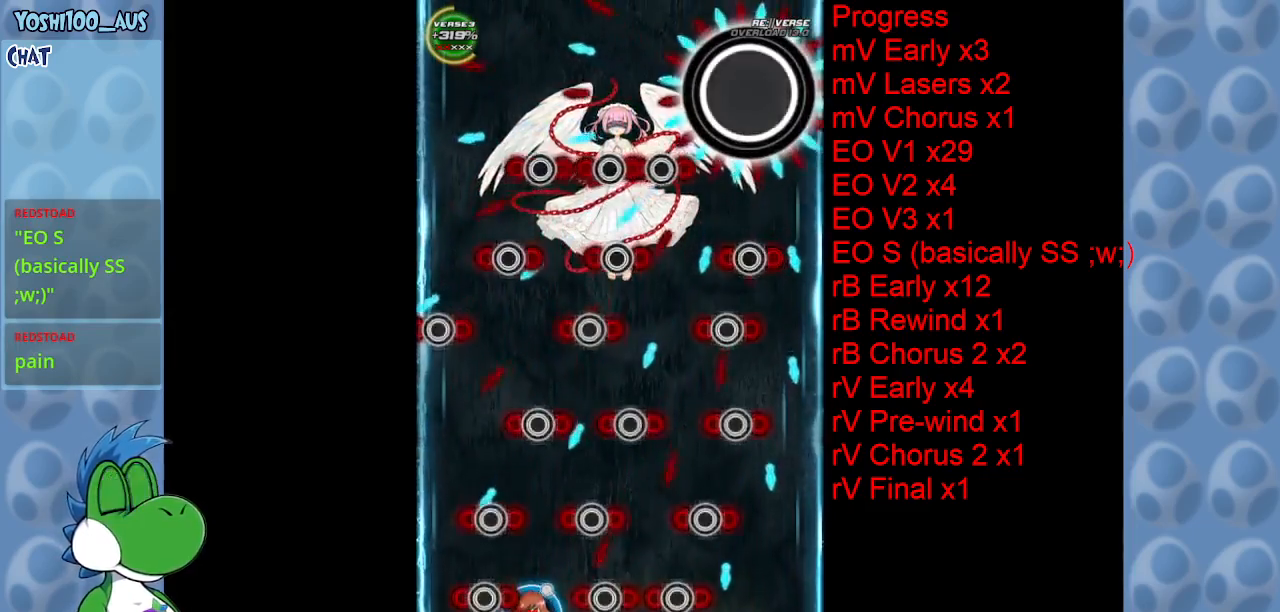
{"keys": ["x"], "events": [[66, "right", "down"], [116, "right", "up"], [116, "z", "down"], [216, "z", "up"], [483, "x", "down"]]}
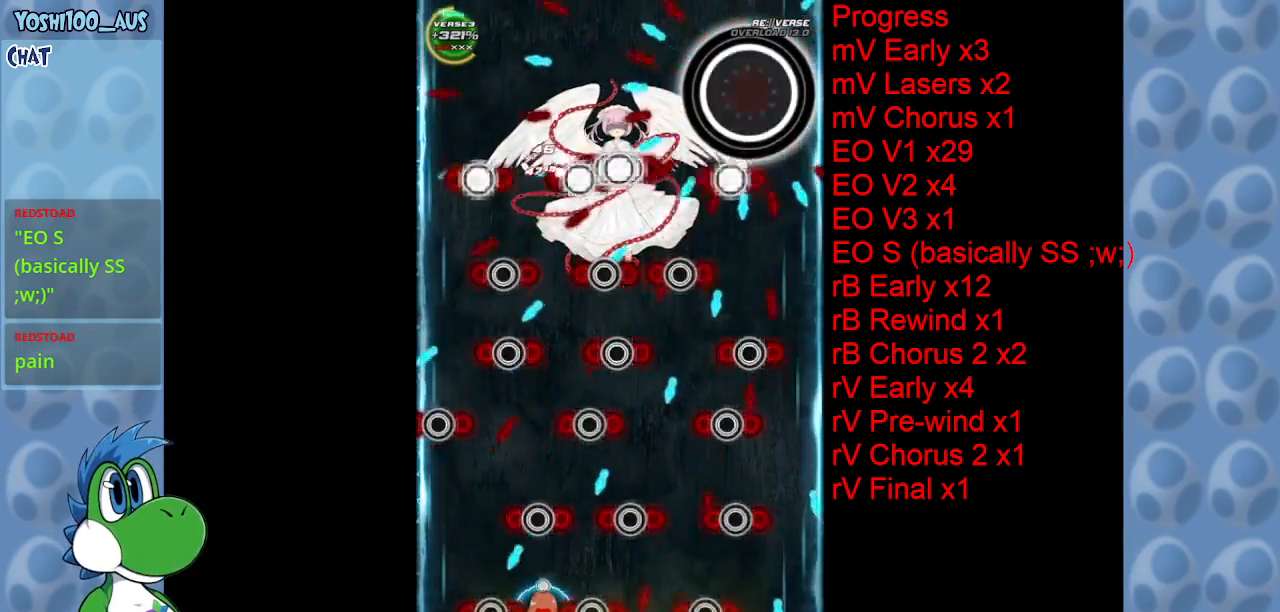
{"keys": ["left"], "events": [[33, "right", "down"], [133, "x", "up"], [183, "right", "up"], [316, "right", "down"], [366, "right", "up"], [366, "x", "down"], [416, "left", "down"], [450, "x", "up"]]}
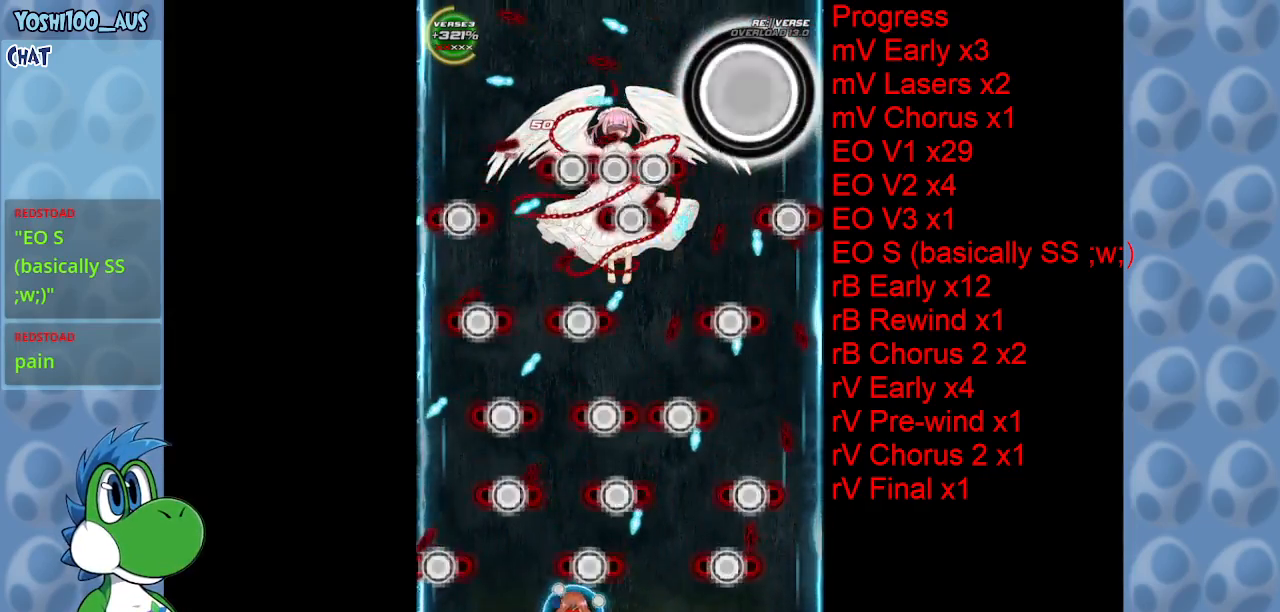
{"keys": [], "events": [[50, "left", "up"], [100, "left", "down"], [183, "left", "up"], [233, "x", "down"], [283, "left", "down"], [333, "left", "up"], [366, "x", "up"]]}
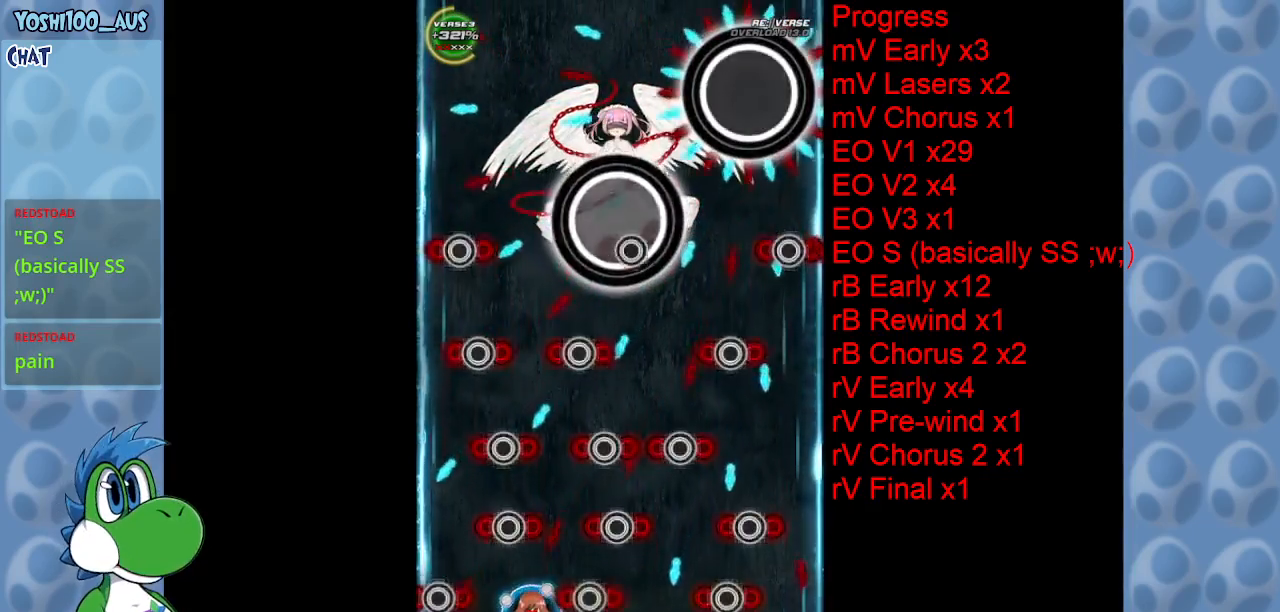
{"keys": ["up", "x"], "events": [[100, "left", "down"], [100, "x", "down"], [200, "up", "down"], [250, "left", "up"], [250, "x", "up"], [300, "up", "up"], [483, "up", "down"], [483, "x", "down"]]}
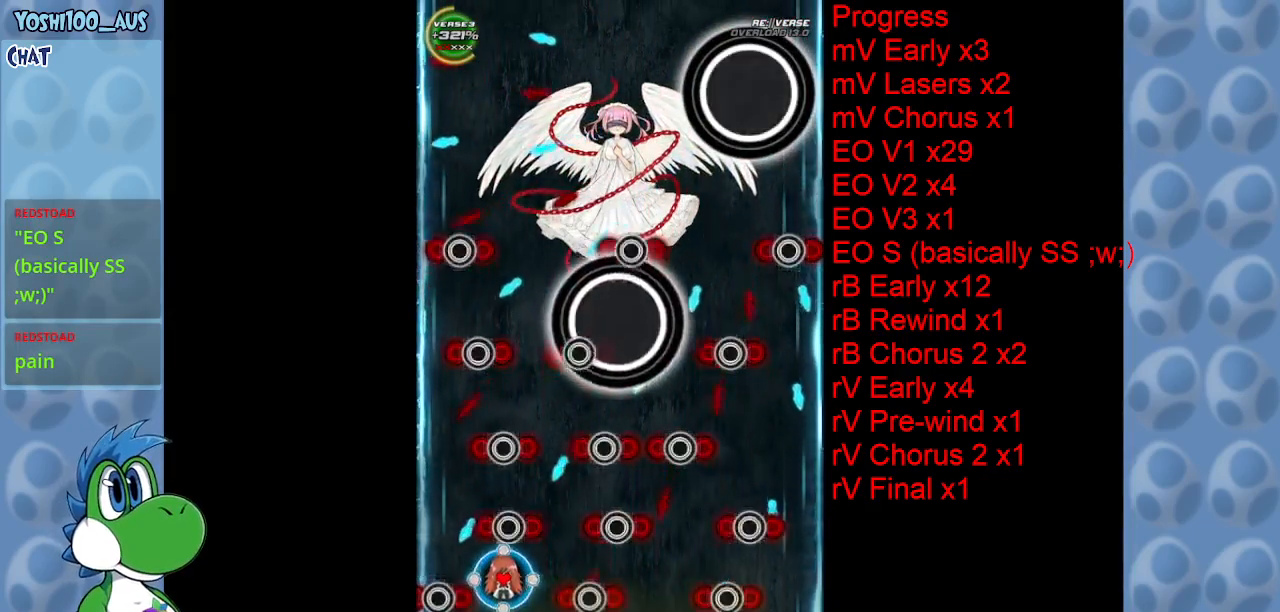
{"keys": [], "events": [[33, "up", "up"], [83, "x", "up"], [316, "left", "down"], [316, "up", "down"], [316, "x", "down"], [400, "left", "up"], [400, "up", "up"], [450, "x", "up"]]}
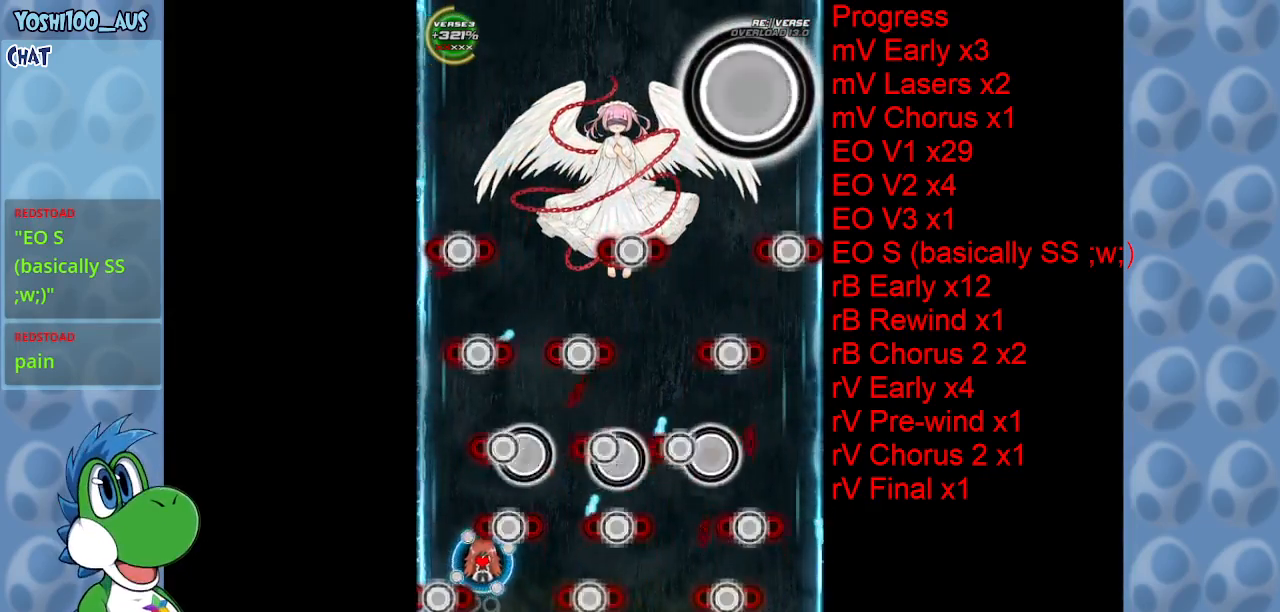
{"keys": [], "events": [[100, "left", "down"], [200, "x", "down"], [233, "left", "up"], [283, "x", "up"]]}
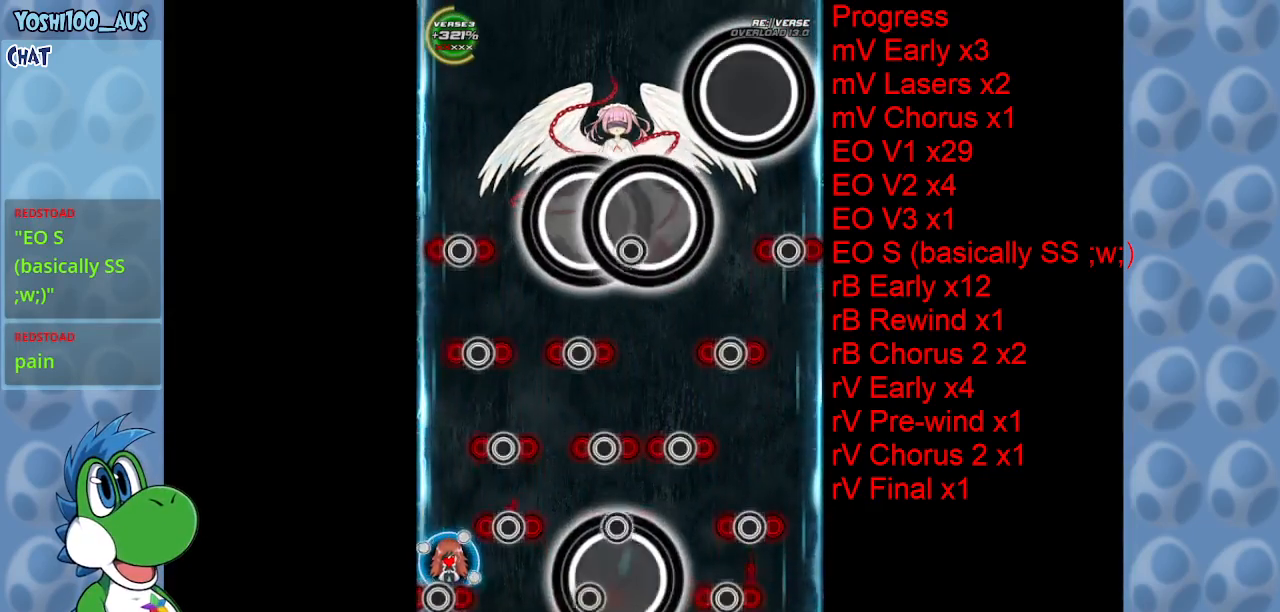
{"keys": ["x"], "events": [[66, "x", "down"], [150, "x", "up"], [433, "x", "down"]]}
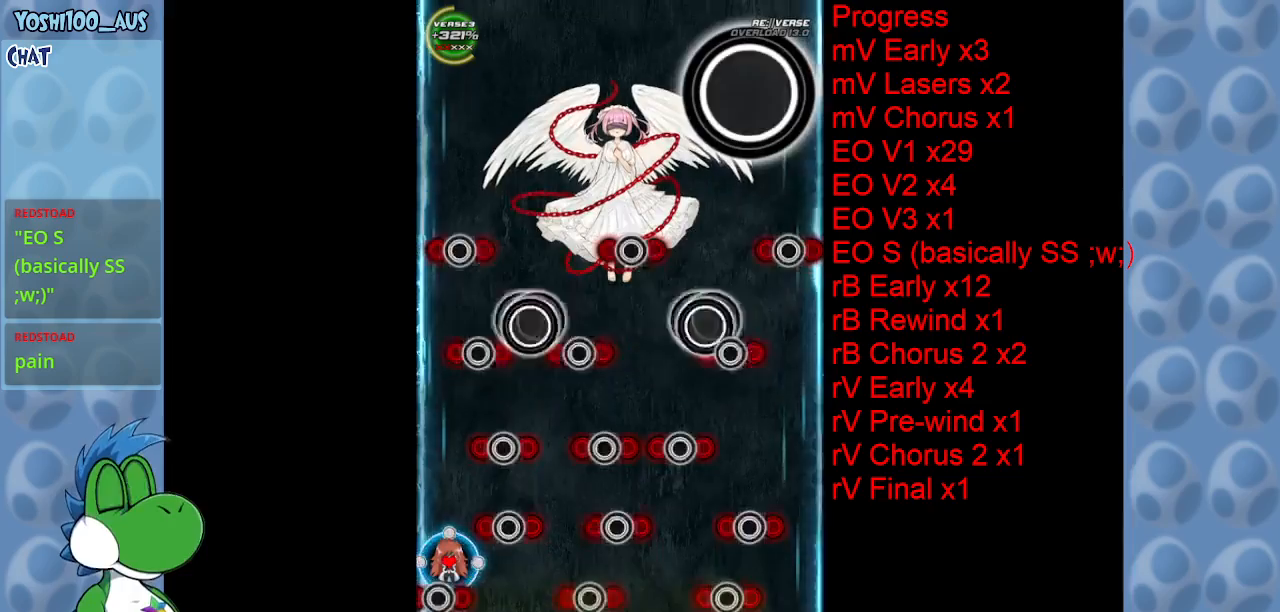
{"keys": ["left"], "events": [[33, "x", "up"], [366, "x", "down"], [466, "left", "down"], [466, "x", "up"]]}
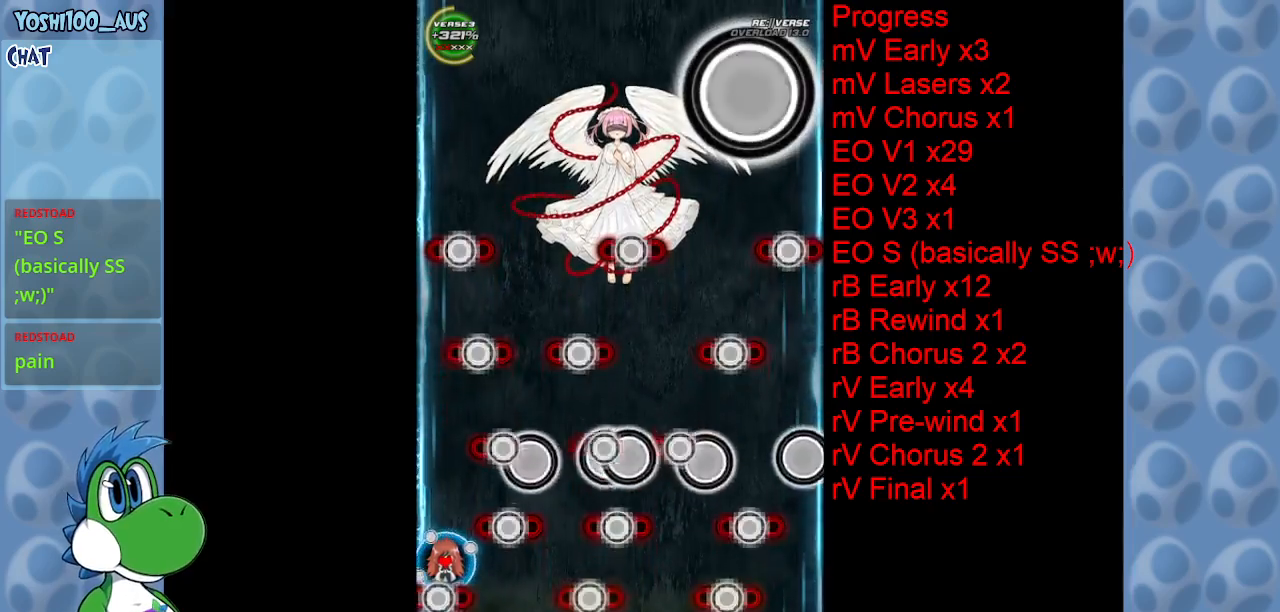
{"keys": ["left"], "events": [[50, "left", "up"], [150, "left", "down"], [200, "down", "down"], [250, "down", "up"], [250, "x", "down"], [333, "x", "up"]]}
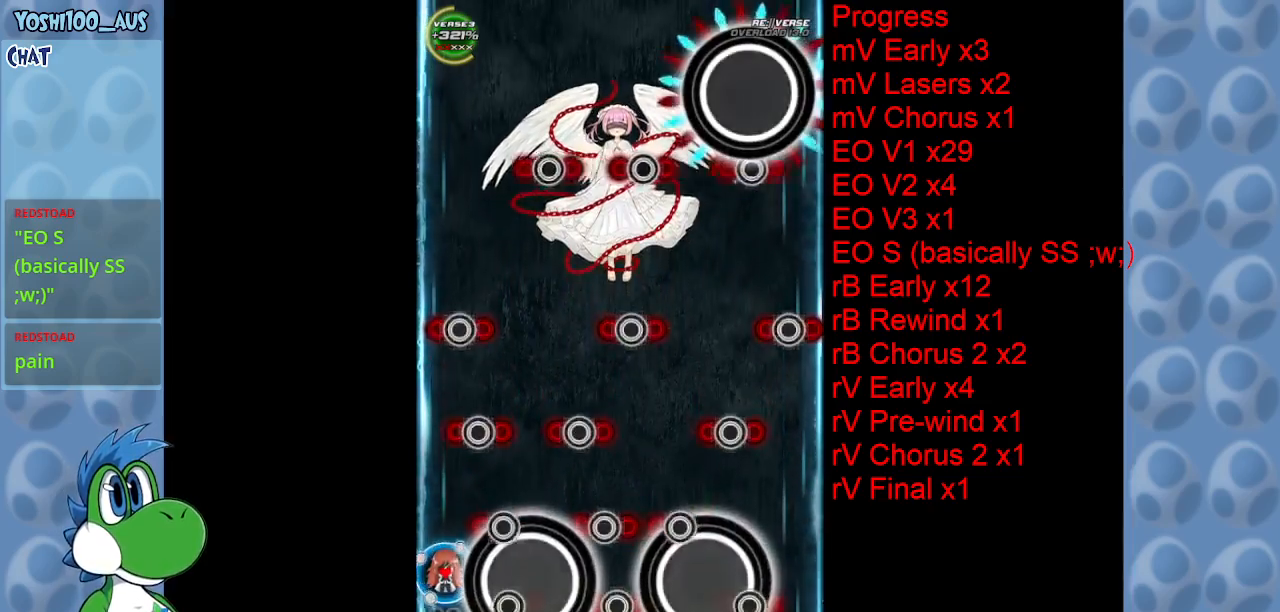
{"keys": ["left", "x"], "events": [[116, "up", "down"], [166, "x", "down"], [250, "up", "up"], [250, "x", "up"], [483, "x", "down"]]}
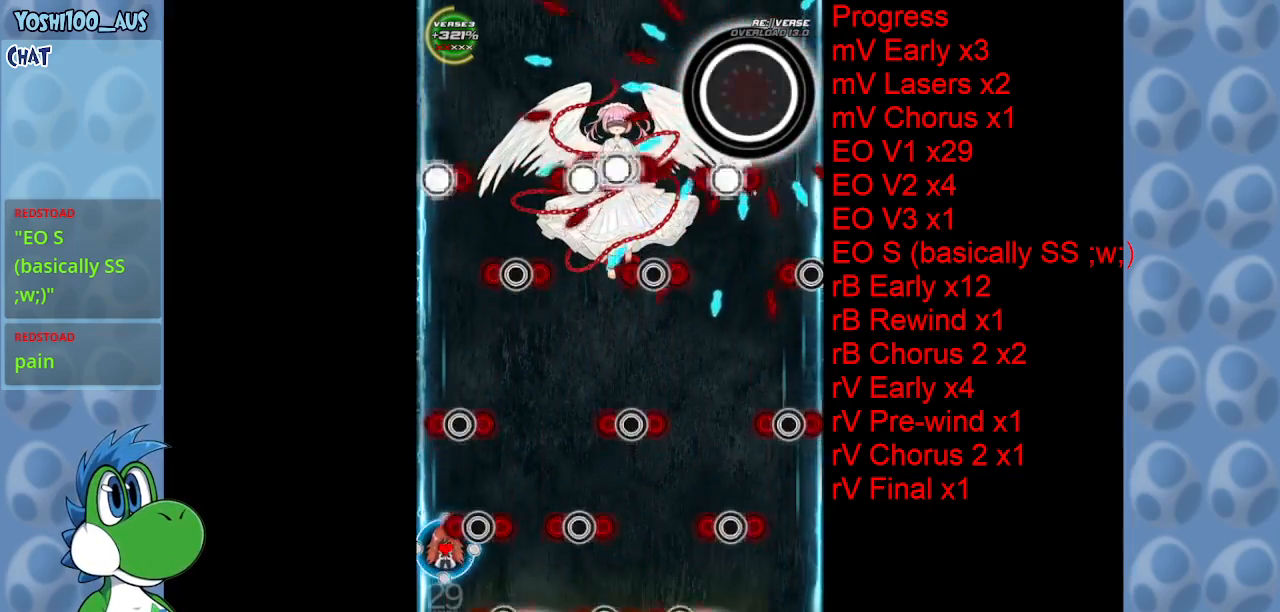
{"keys": ["down", "right"], "events": [[83, "left", "up"], [133, "x", "up"], [216, "right", "down"], [366, "down", "down"], [366, "x", "down"], [500, "x", "up"]]}
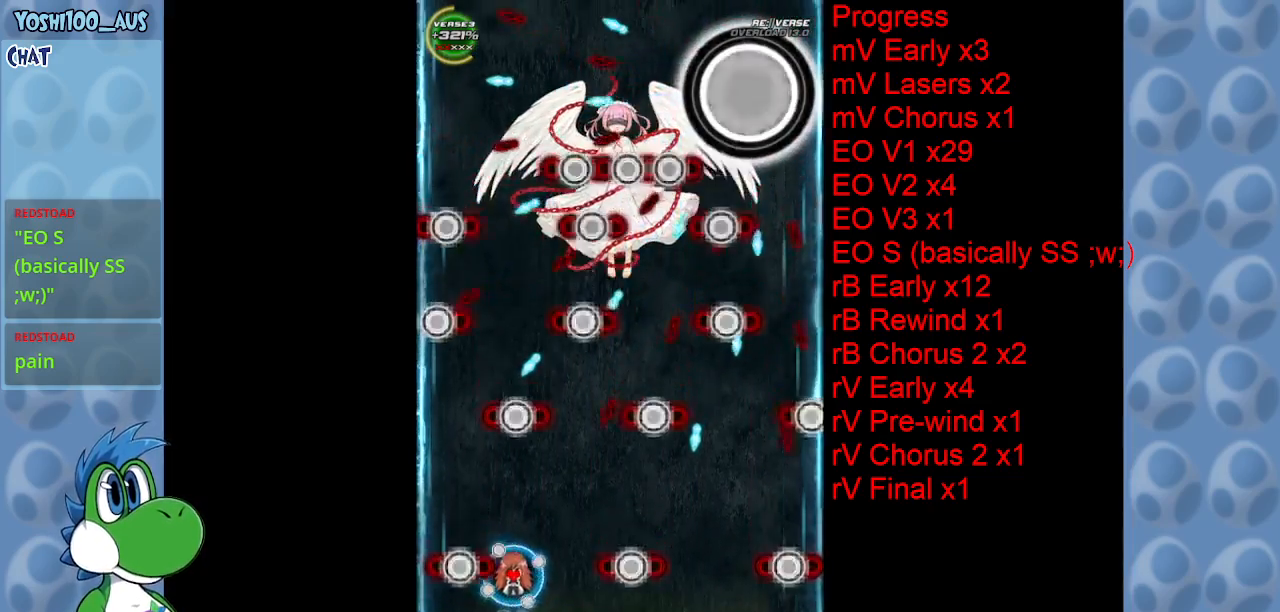
{"keys": [], "events": [[133, "down", "up"], [283, "up", "down"], [283, "z", "down"], [433, "right", "up"], [433, "up", "up"], [433, "z", "up"]]}
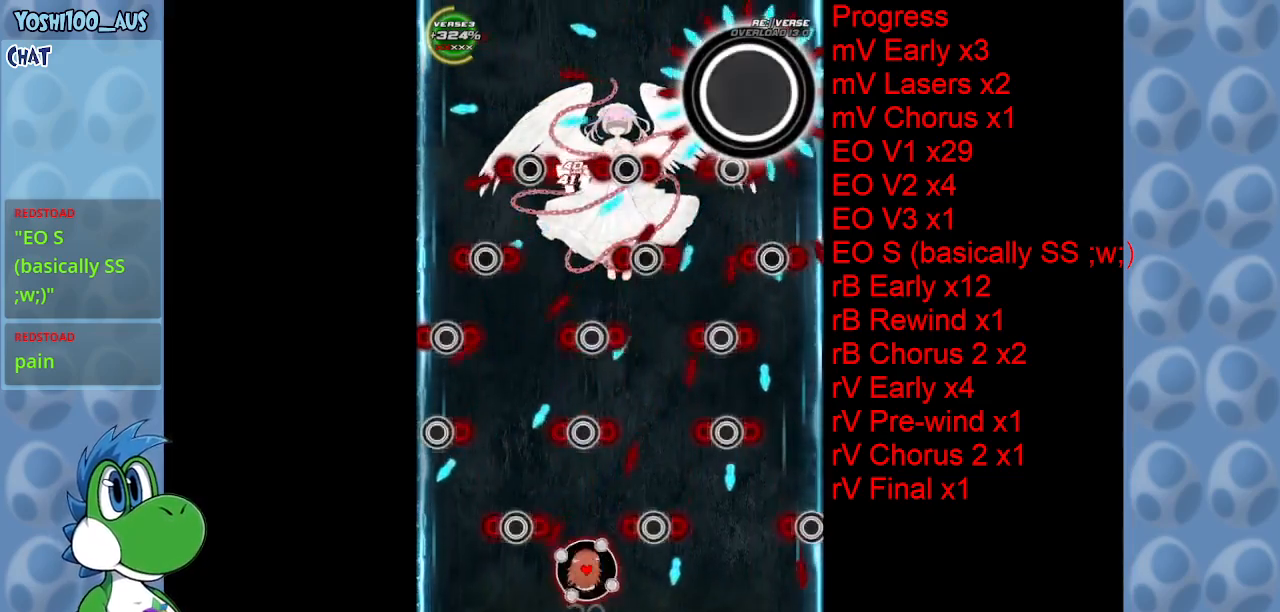
{"keys": ["right", "x"], "events": [[166, "down", "down"], [166, "x", "down"], [216, "down", "up"], [266, "x", "up"], [383, "right", "down"], [483, "x", "down"]]}
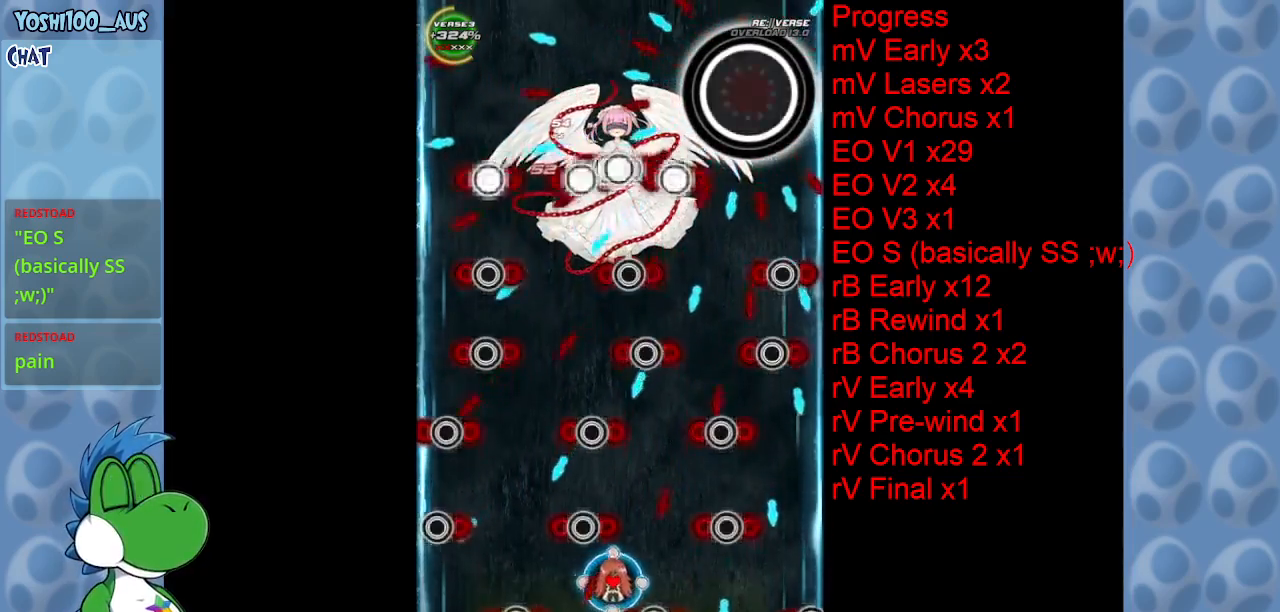
{"keys": ["left"], "events": [[33, "down", "down"], [83, "x", "up"], [216, "down", "up"], [266, "right", "up"], [316, "right", "down"], [366, "x", "down"], [416, "right", "up"], [450, "left", "down"], [450, "x", "up"]]}
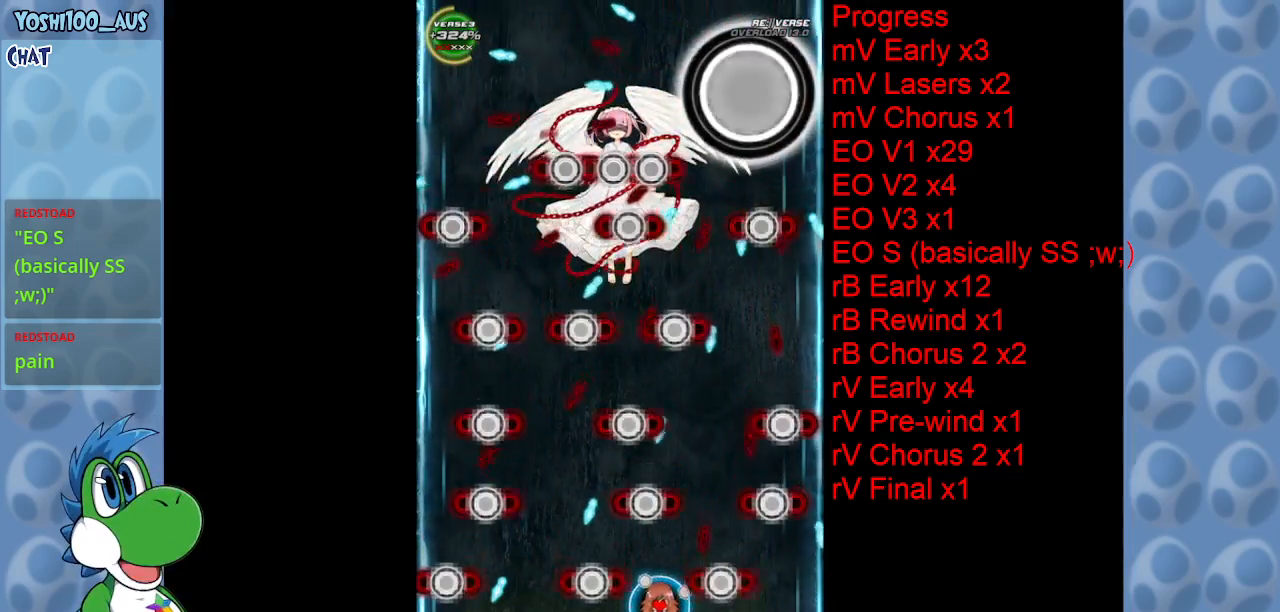
{"keys": ["up"], "events": [[50, "left", "up"], [183, "right", "down"], [233, "x", "down"], [283, "up", "down"], [383, "x", "up"], [466, "right", "up"]]}
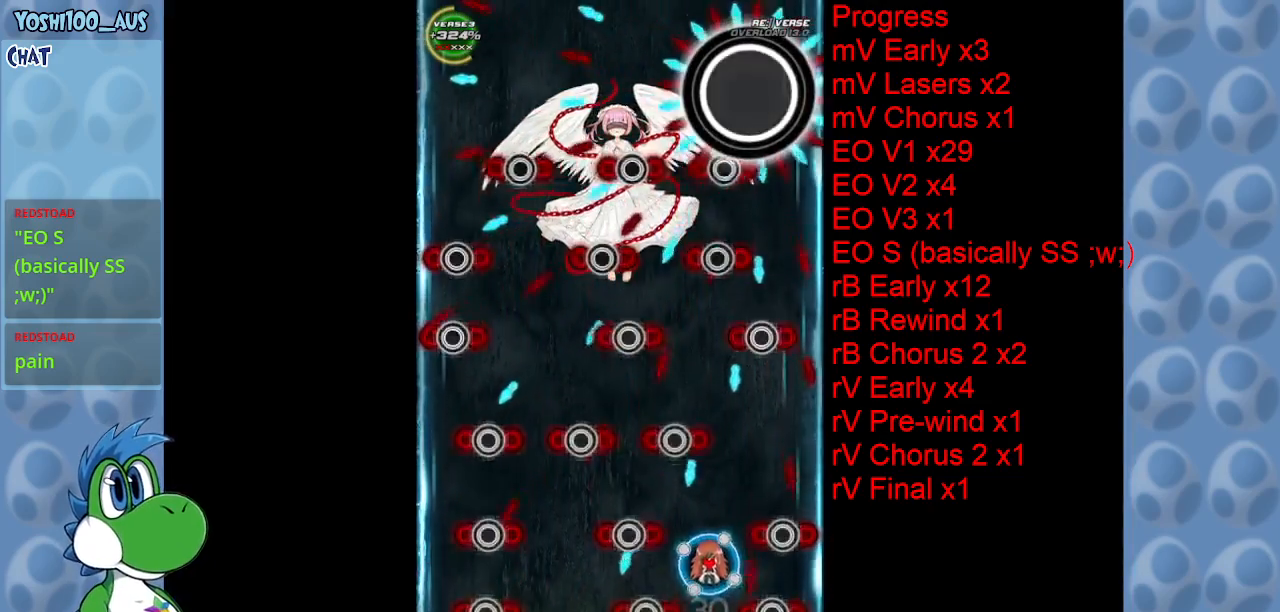
{"keys": ["up"], "events": [[100, "x", "down"], [250, "right", "down"], [250, "x", "up"], [383, "left", "down"], [383, "right", "up"], [483, "left", "up"]]}
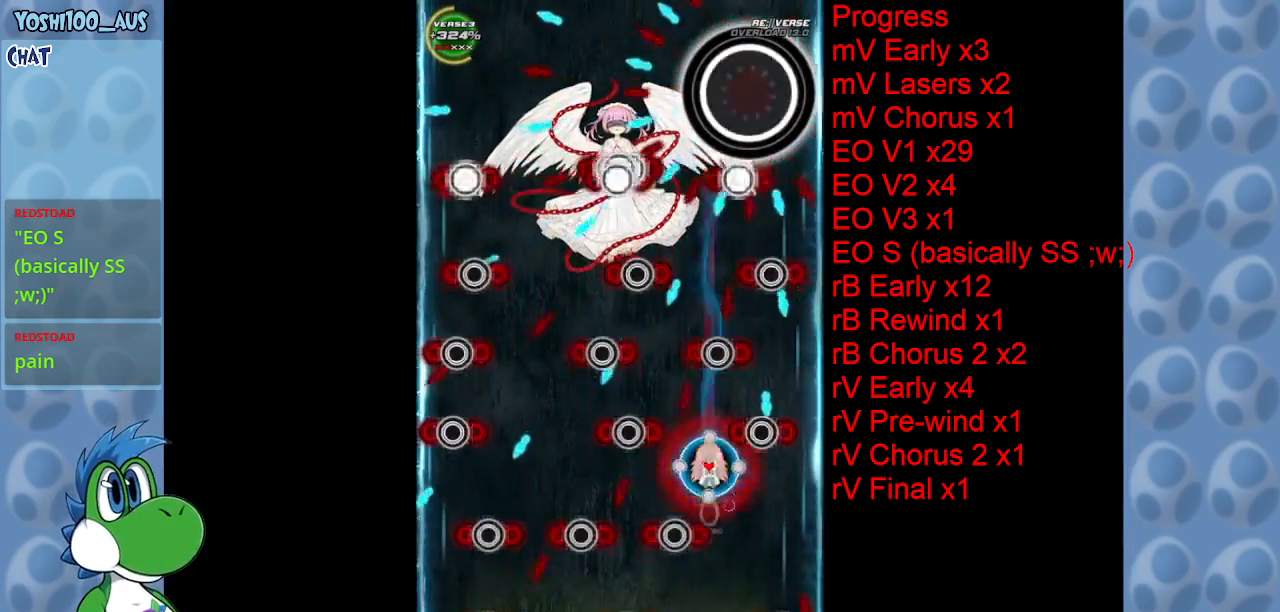
{"keys": ["right", "up"], "events": [[33, "c", "down"], [133, "c", "up"], [366, "right", "down"], [400, "x", "down"], [500, "x", "up"]]}